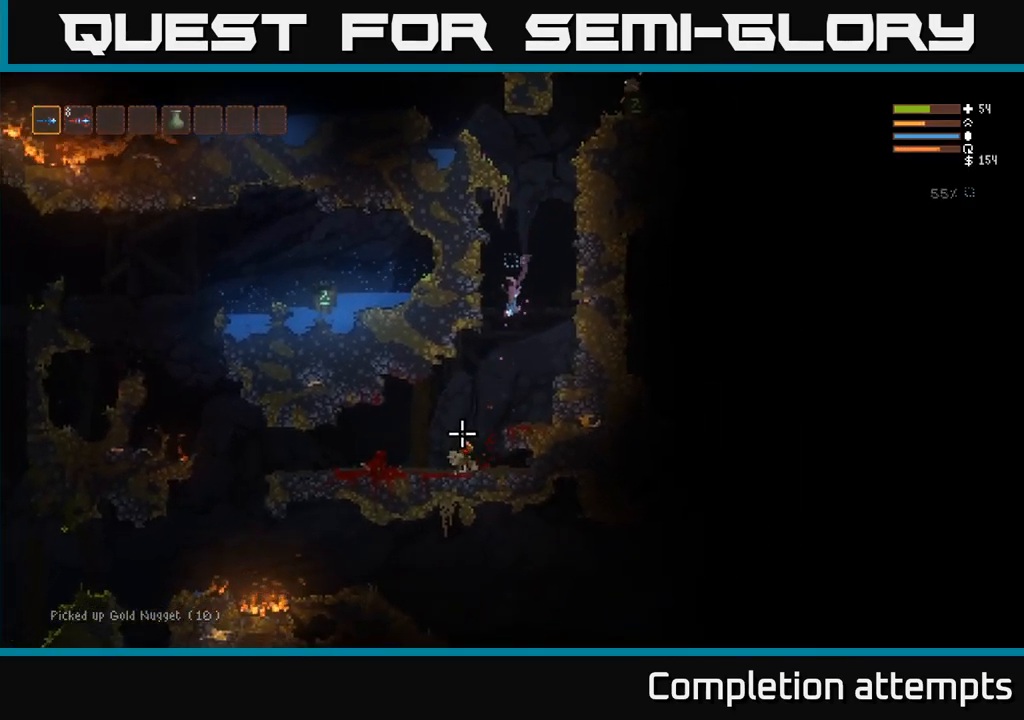
Gameplay with a controller (Xbox layout); each line is a JSON object with the inputs held at the frame after it (dt_ms = milliseconds from this image to that frame). "events" lists button and stick changes between this image and that frame as [ms after this image, input, new state], when the widget could be followed in between. Not read: R3.
{"dt_ms": 500, "buttons": [], "left_stick": "right", "right_stick": "right", "events": [[233, "R2", "up"], [283, "L2", "down"], [367, "L2", "up"], [383, "left_stick", "center"], [417, "right_stick", "right"], [450, "left_stick", "right"]]}
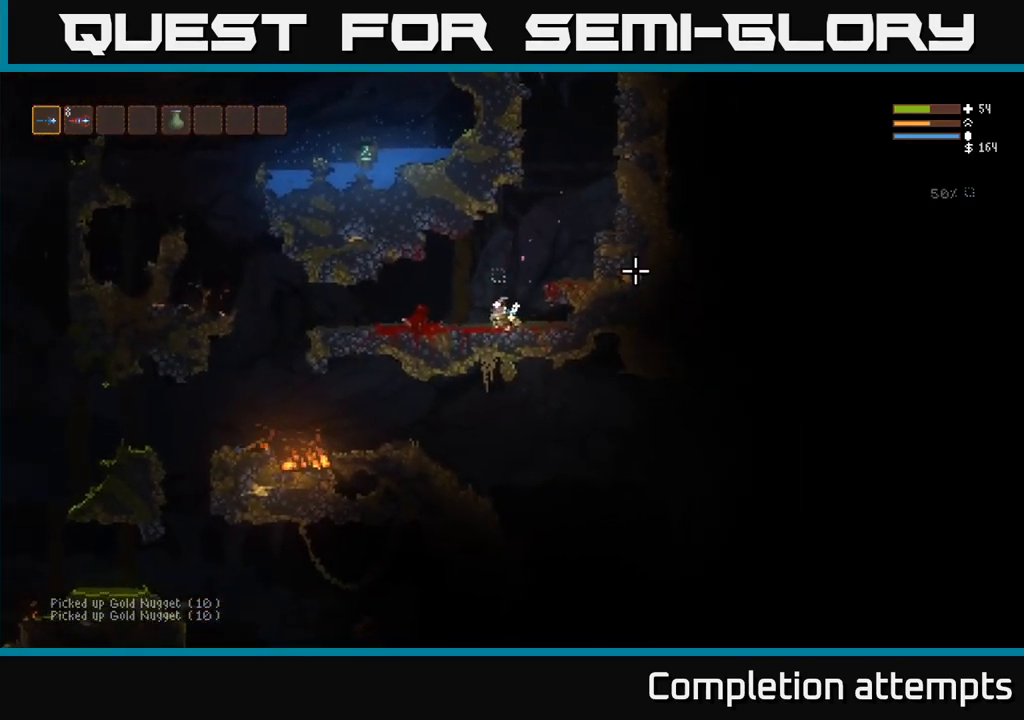
{"dt_ms": 500, "buttons": ["L2"], "left_stick": "center", "right_stick": "up-right", "events": [[17, "L2", "down"], [17, "right_stick", "up-right"], [133, "left_stick", "up-left"], [200, "left_stick", "center"]]}
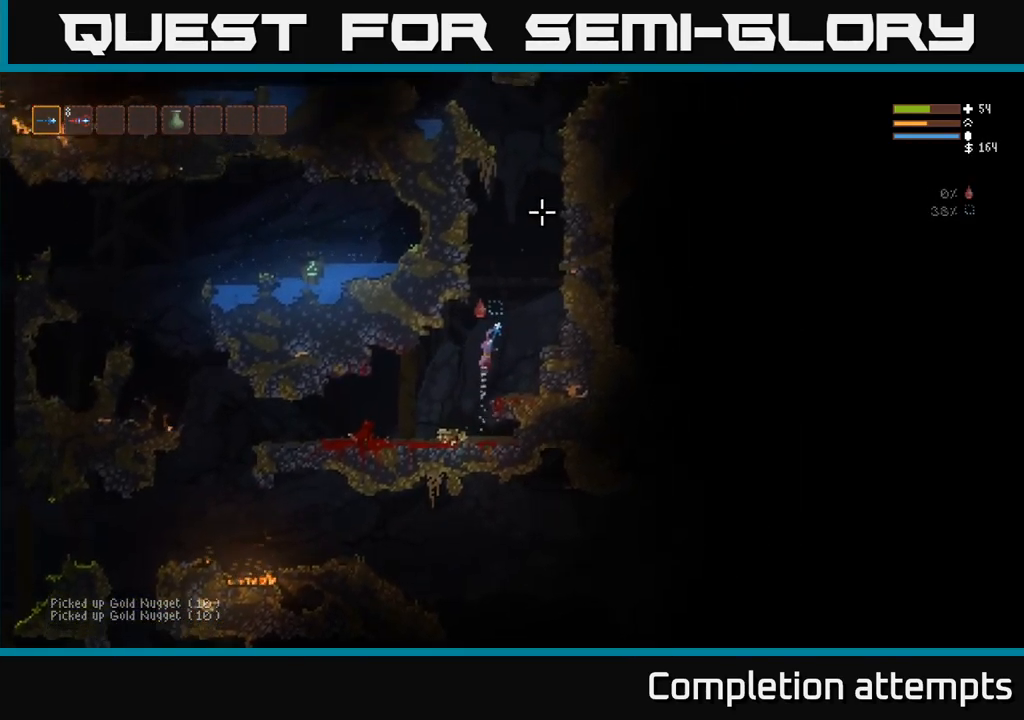
{"dt_ms": 500, "buttons": ["L2"], "left_stick": "center", "right_stick": "up-right", "events": []}
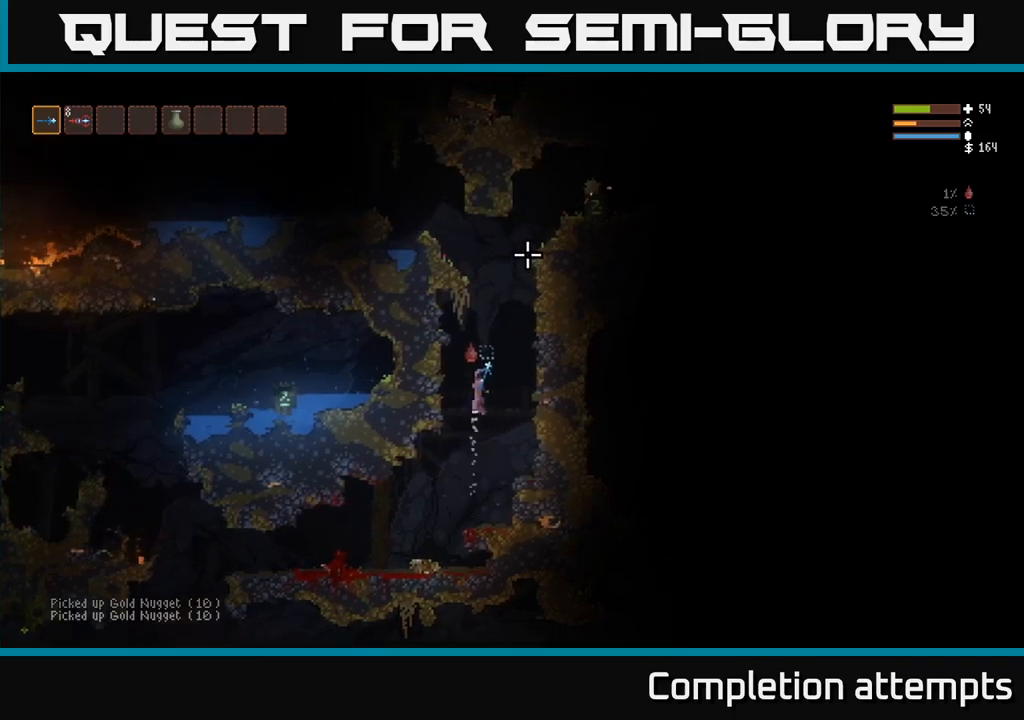
{"dt_ms": 500, "buttons": ["L2"], "left_stick": "center", "right_stick": "up-right", "events": []}
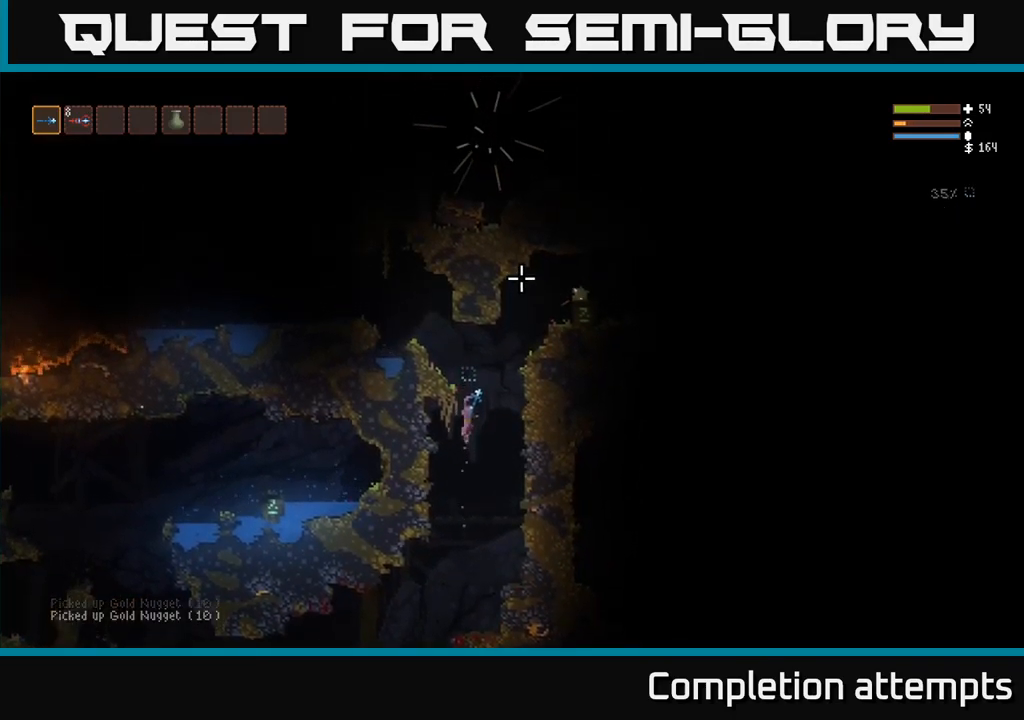
{"dt_ms": 1000, "buttons": [], "left_stick": "center", "right_stick": "center"}
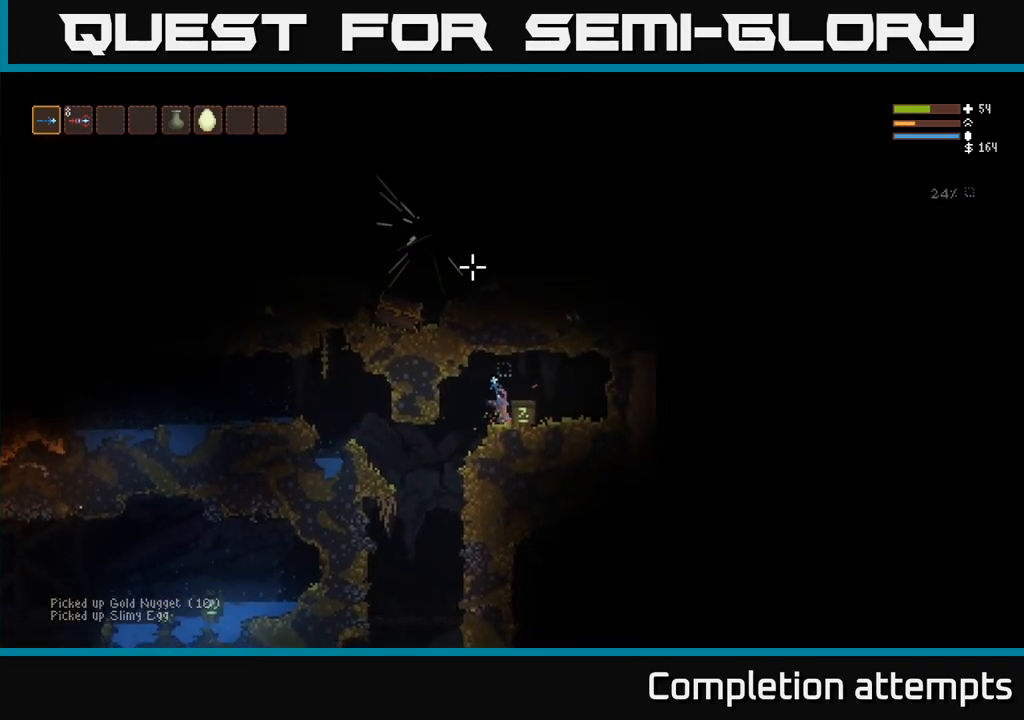
{"dt_ms": 500, "buttons": ["L2"], "left_stick": "left", "right_stick": "up-right", "events": [[300, "L2", "down"], [317, "right_stick", "up-right"], [384, "left_stick", "left"]]}
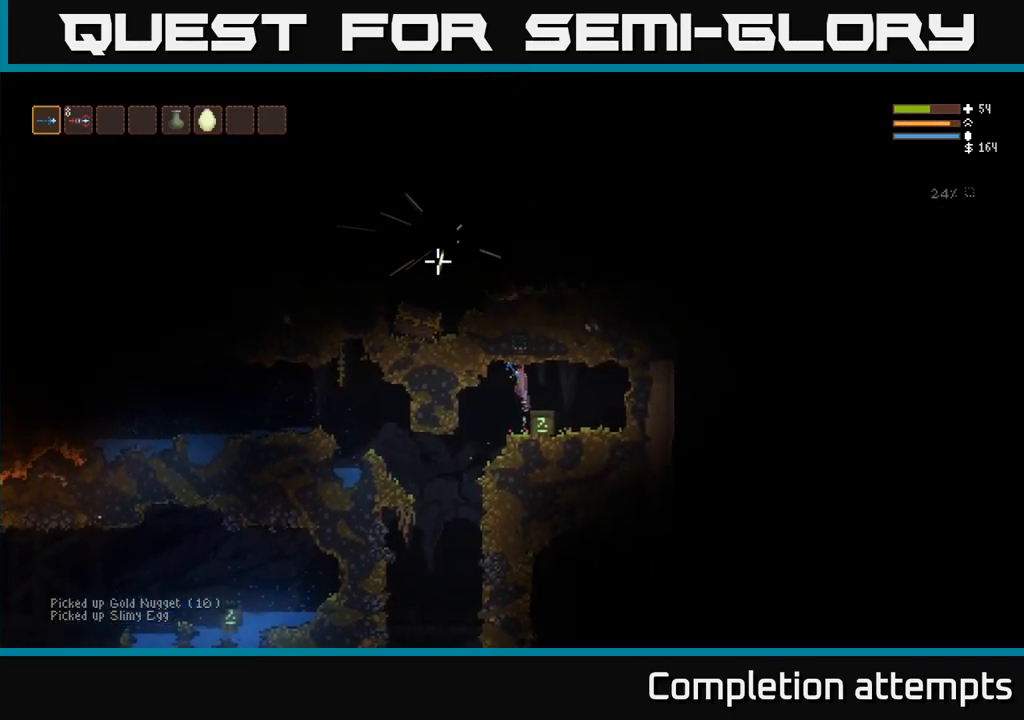
{"dt_ms": 500, "buttons": [], "left_stick": "center", "right_stick": "up-right", "events": [[100, "left_stick", "center"], [434, "L2", "up"]]}
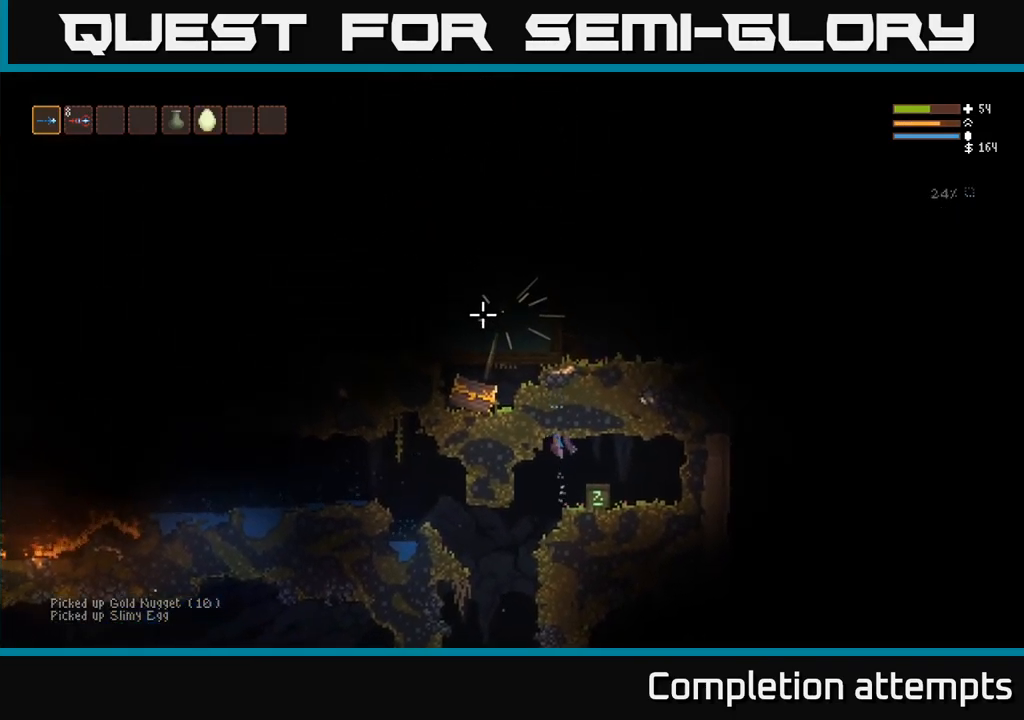
{"dt_ms": 500, "buttons": ["L2"], "left_stick": "center", "right_stick": "up-right", "events": [[17, "L2", "down"], [267, "left_stick", "left"], [434, "left_stick", "center"]]}
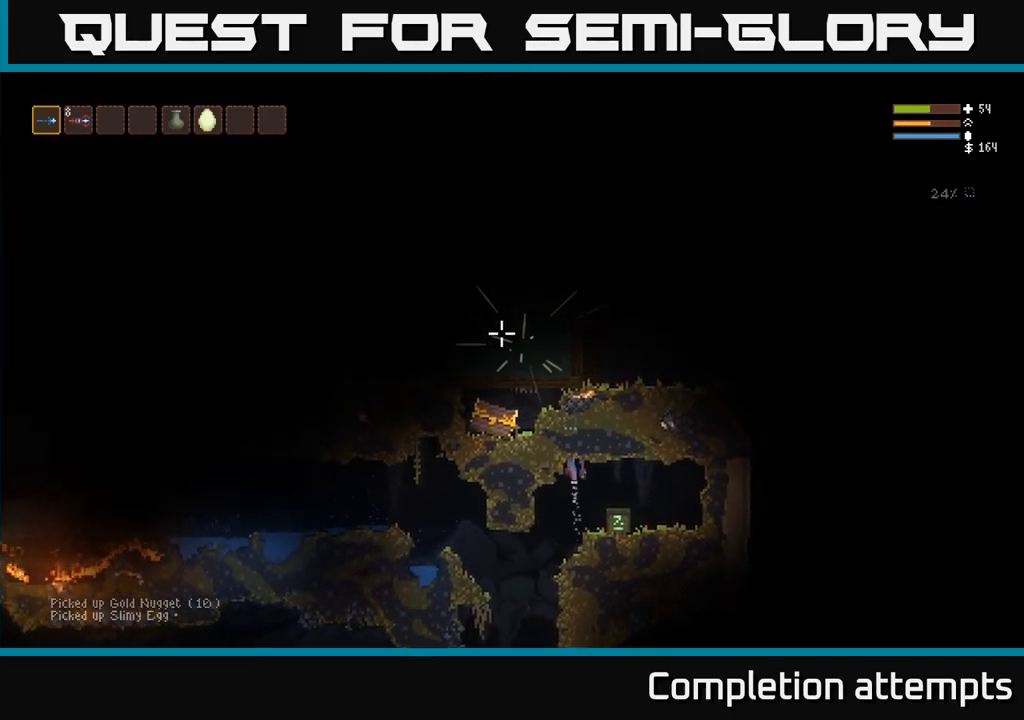
{"dt_ms": 500, "buttons": [], "left_stick": "center", "right_stick": "up-right", "events": [[234, "L2", "up"]]}
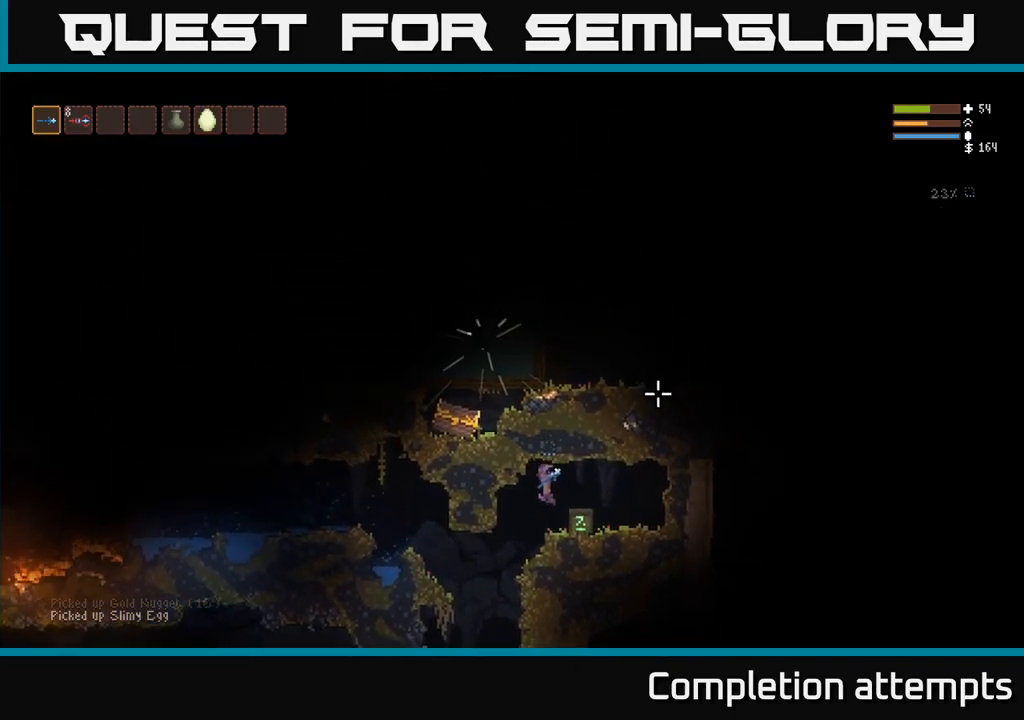
{"dt_ms": 500, "buttons": [], "left_stick": "left", "right_stick": "up-right", "events": [[50, "left_stick", "left"], [250, "L2", "down"], [367, "L2", "up"]]}
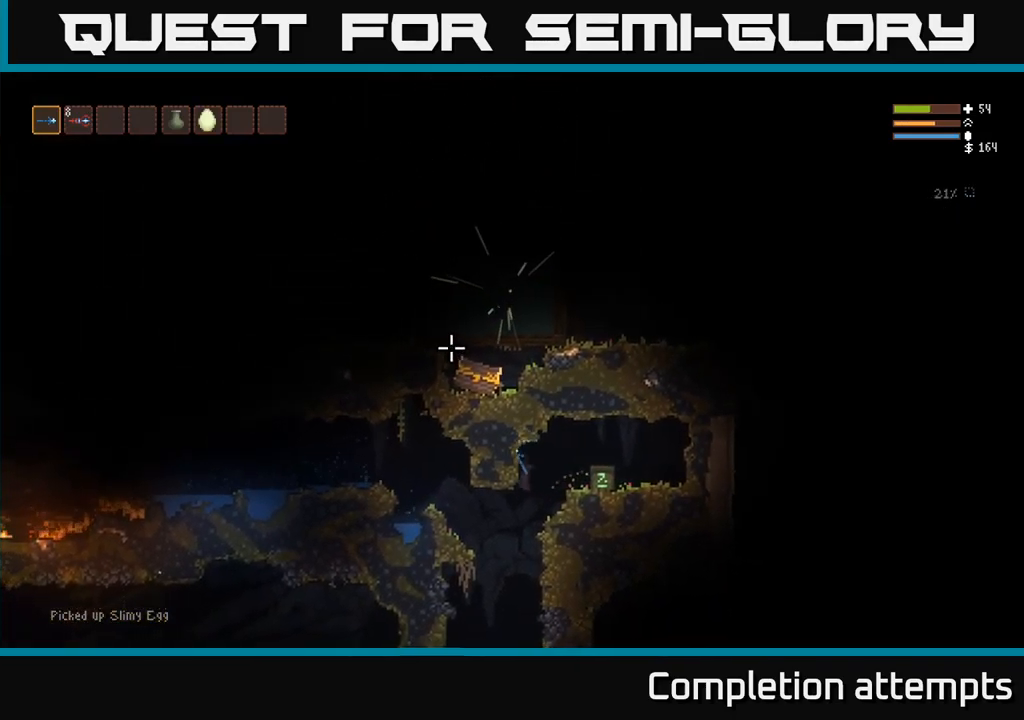
{"dt_ms": 500, "buttons": ["L2"], "left_stick": "left", "right_stick": "up-right", "events": [[334, "L2", "down"]]}
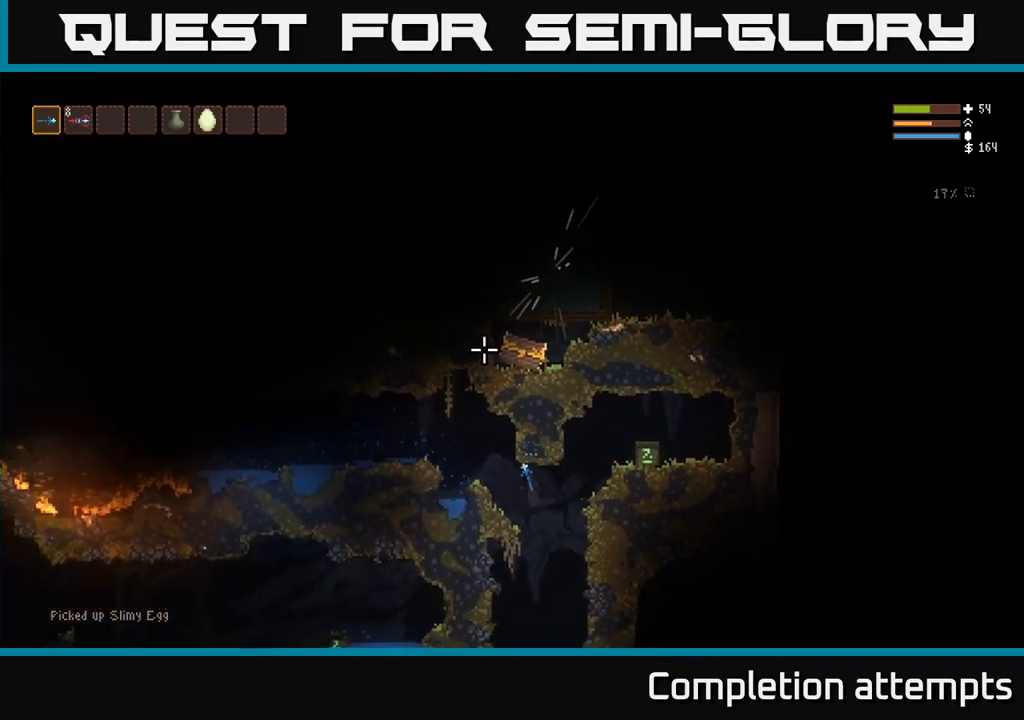
{"dt_ms": 484, "buttons": [], "left_stick": "left", "right_stick": "up-right", "events": [[50, "L2", "up"], [217, "L2", "down"], [300, "R1", "down"], [367, "L2", "up"], [367, "R1", "up"]]}
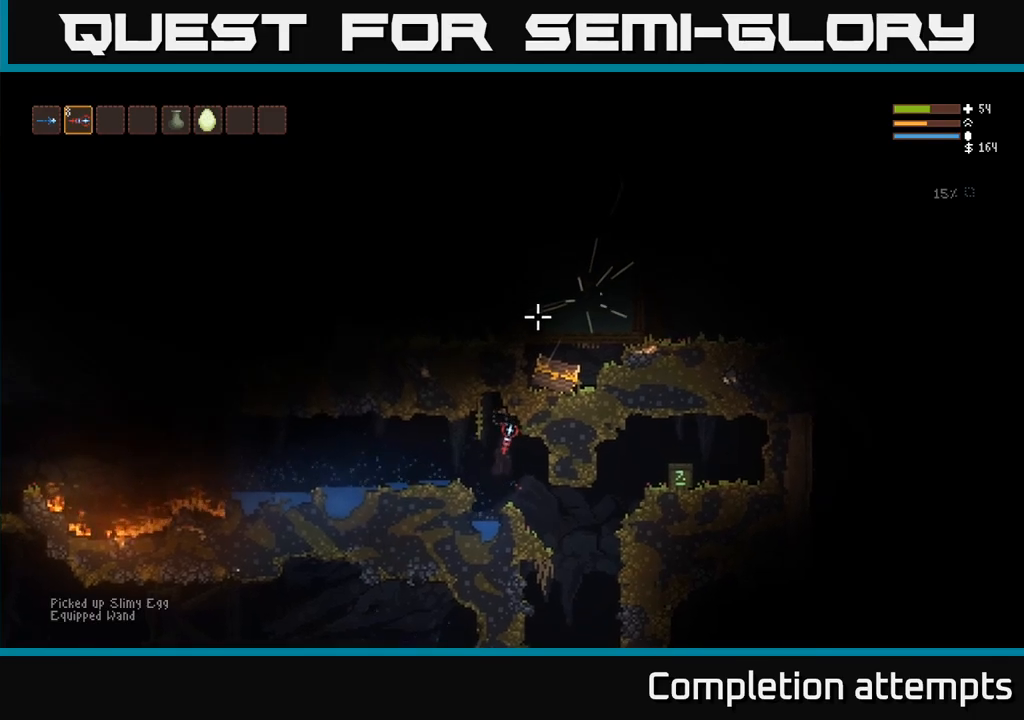
{"dt_ms": 500, "buttons": [], "left_stick": "center", "right_stick": "up-right", "events": [[350, "left_stick", "center"]]}
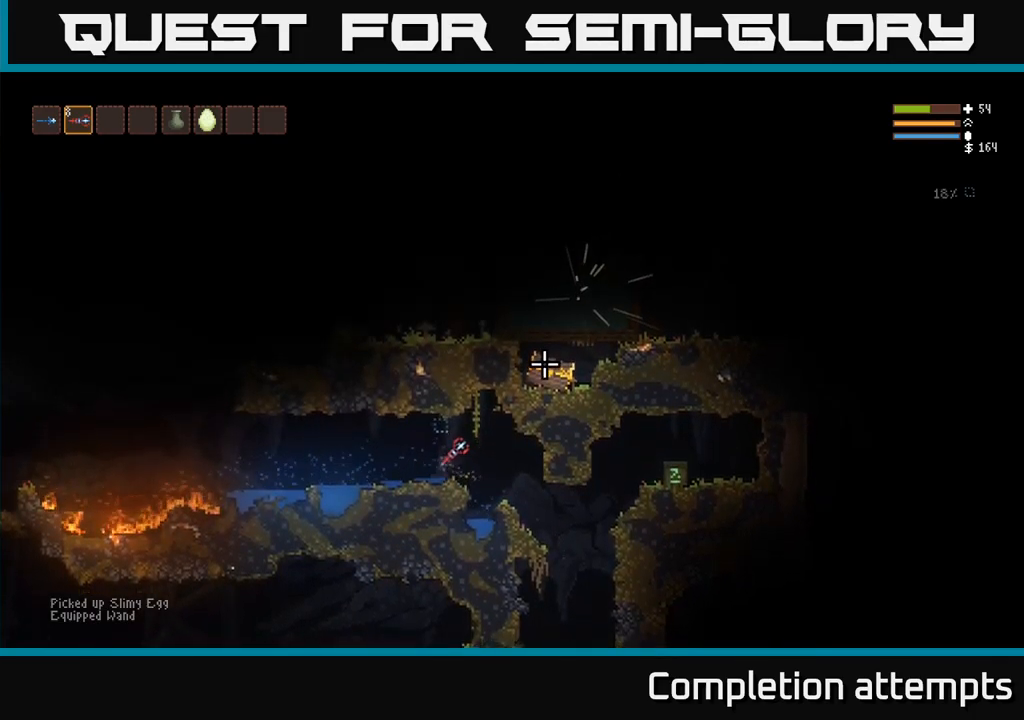
{"dt_ms": 500, "buttons": [], "left_stick": "center", "right_stick": "up-right", "events": [[117, "R2", "down"], [183, "left_stick", "left"], [200, "R2", "up"], [367, "left_stick", "center"]]}
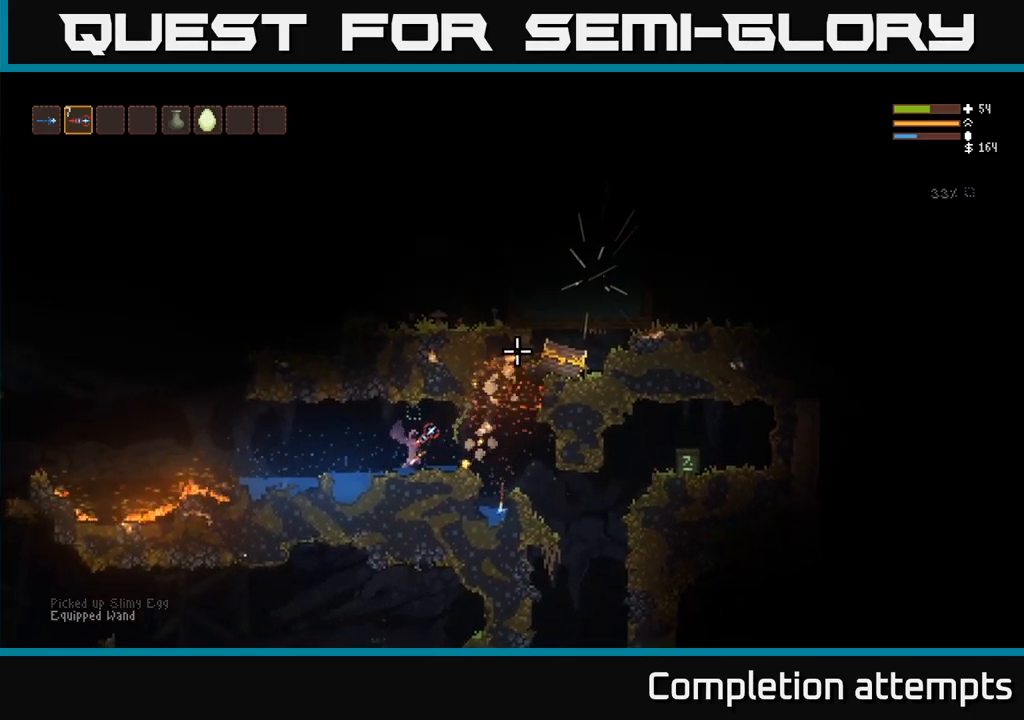
{"dt_ms": 500, "buttons": [], "left_stick": "left", "right_stick": "up-right", "events": [[167, "L2", "down"], [217, "left_stick", "left"], [300, "left_stick", "right"], [317, "L2", "up"], [367, "left_stick", "left"]]}
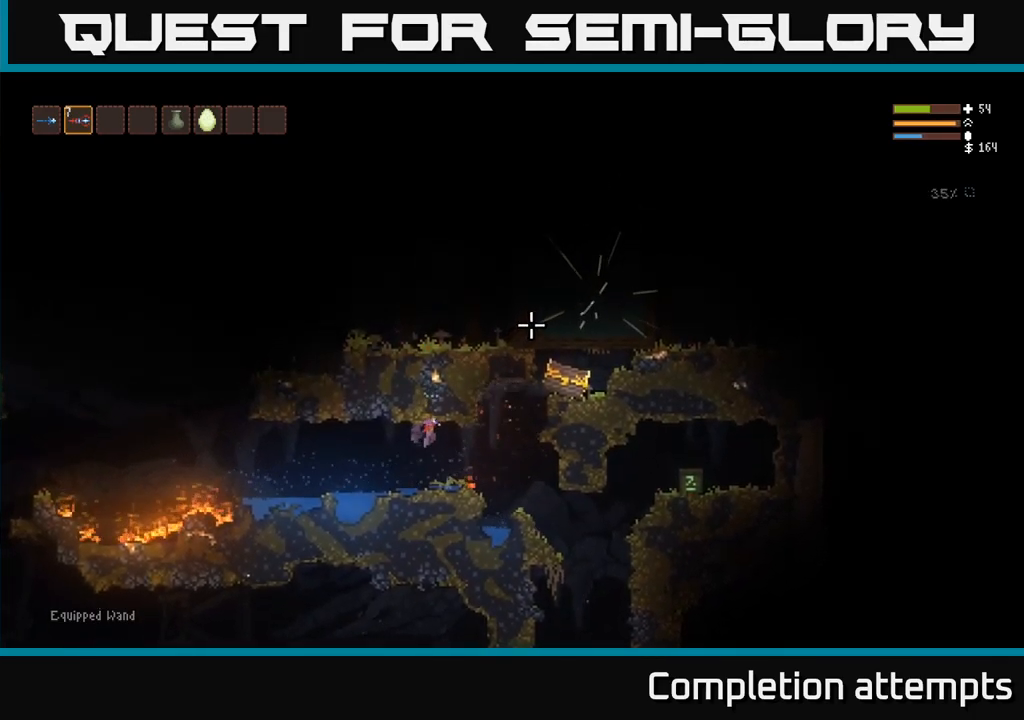
{"dt_ms": 500, "buttons": [], "left_stick": "center", "right_stick": "up-right", "events": [[33, "left_stick", "right"], [67, "L1", "down"], [150, "L1", "up"], [167, "left_stick", "center"]]}
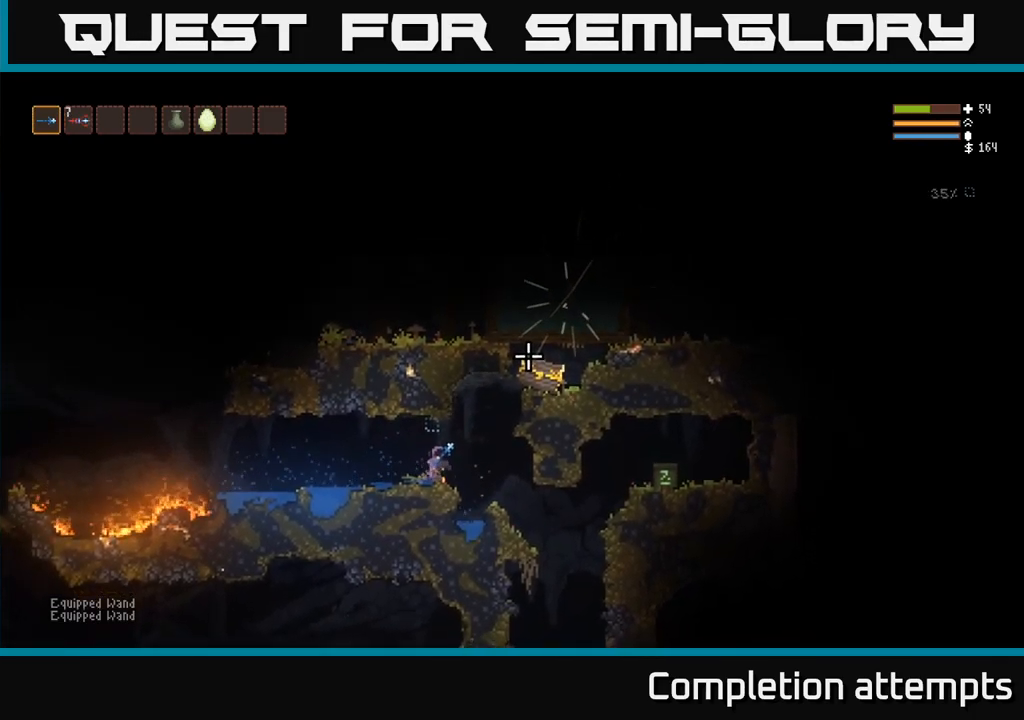
{"dt_ms": 1000, "buttons": [], "left_stick": "up-left", "right_stick": "center"}
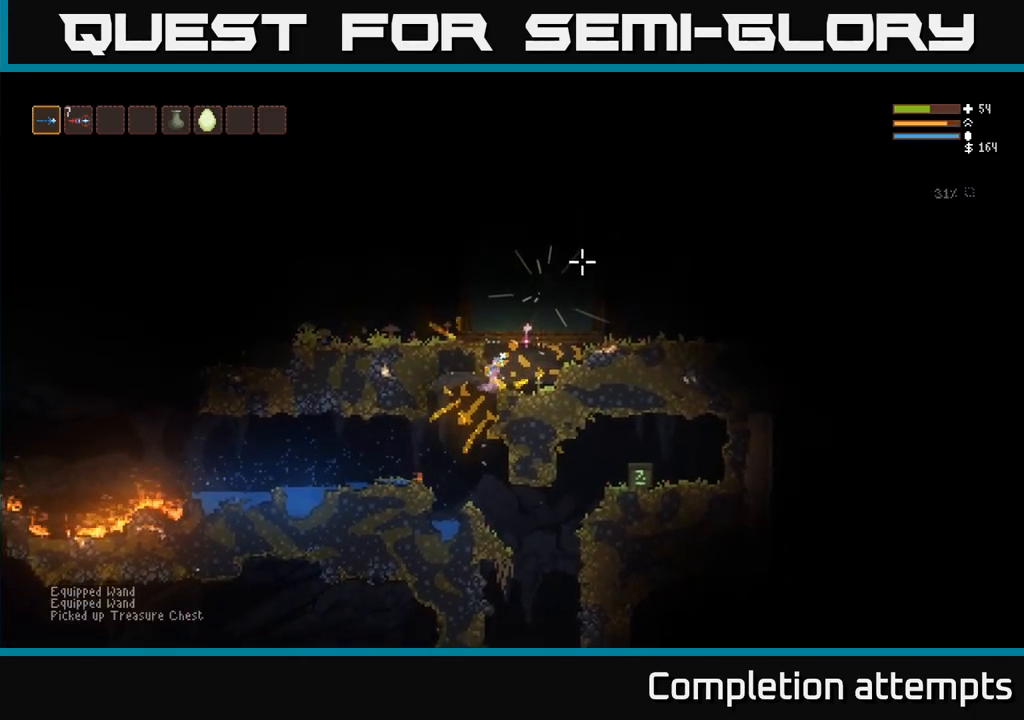
{"dt_ms": 500, "buttons": [], "left_stick": "center", "right_stick": "center", "events": [[67, "left_stick", "center"], [183, "A", "down"], [283, "A", "up"]]}
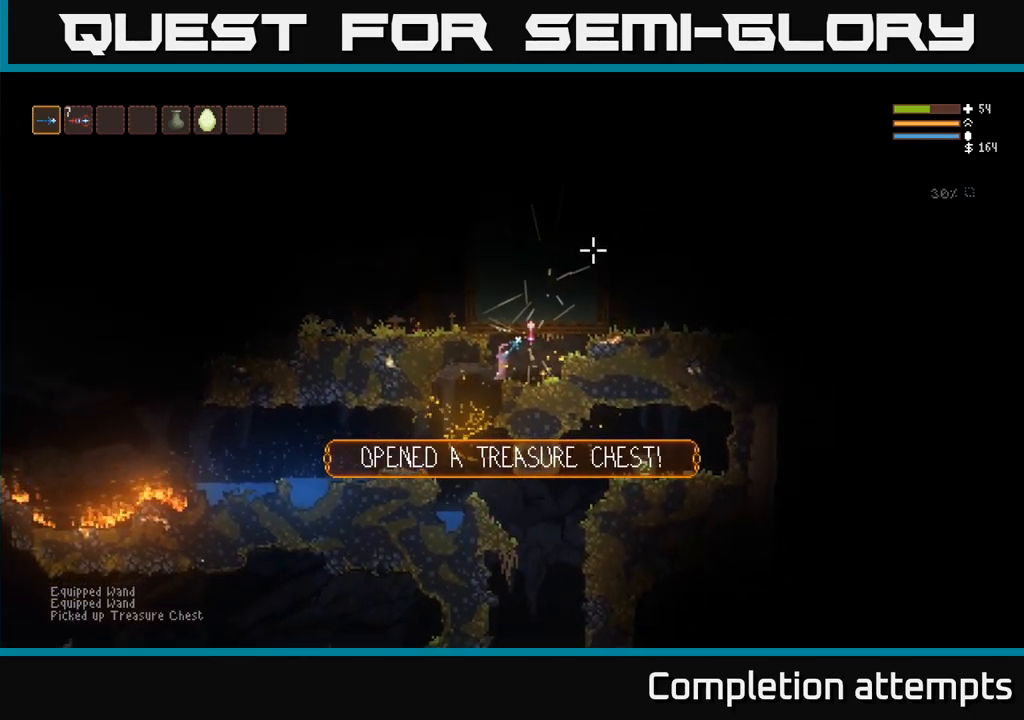
{"dt_ms": 500, "buttons": [], "left_stick": "center", "right_stick": "center", "events": [[17, "left_stick", "right"], [117, "left_stick", "center"], [183, "A", "down"], [267, "A", "up"]]}